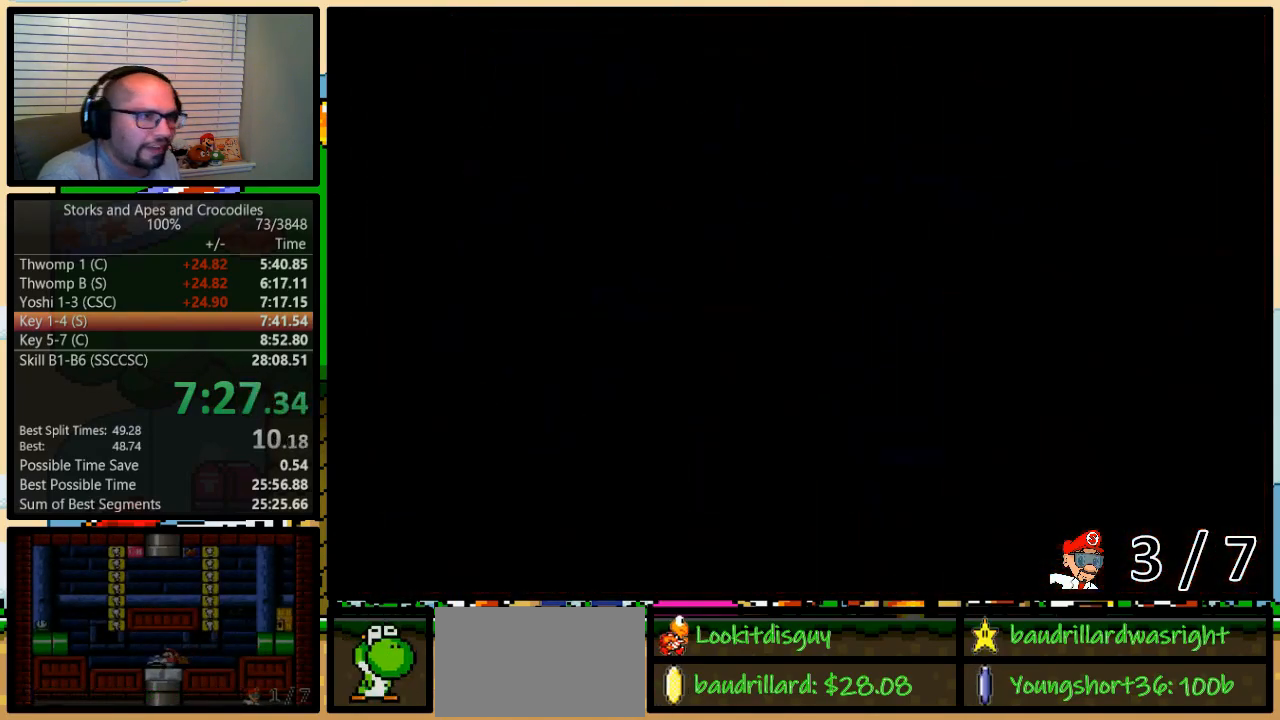
Gameplay with a controller (Nintendo layout); each line is a JSON object with the inputs held at the frame after it. "events" lists button and stick changes between this image and that frame as [ms after this image, input, new state], when the widget could be followed in between. Not read: L3 R3.
{"buttons": ["Y"], "events": [[217, "Y", "down"]]}
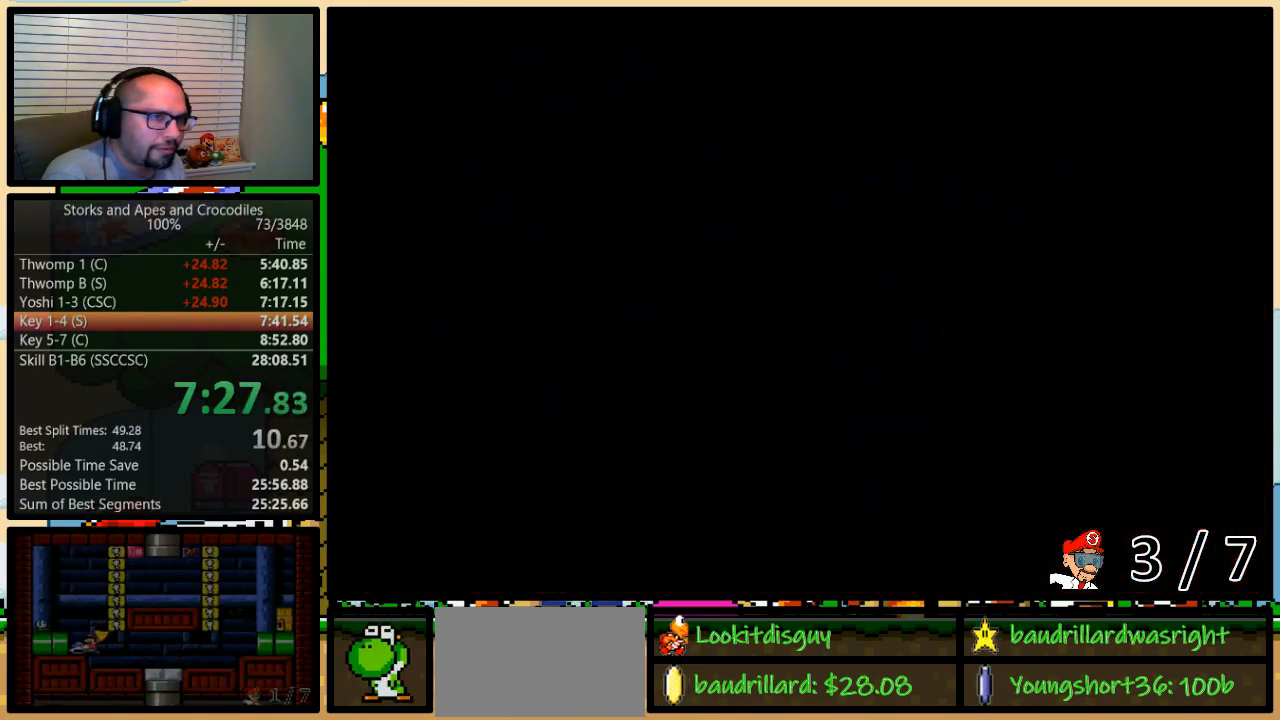
{"buttons": ["Y"], "events": [[17, "B", "down"], [67, "Y", "up"], [100, "B", "up"], [217, "Y", "down"], [417, "Y", "up"], [433, "Y", "down"]]}
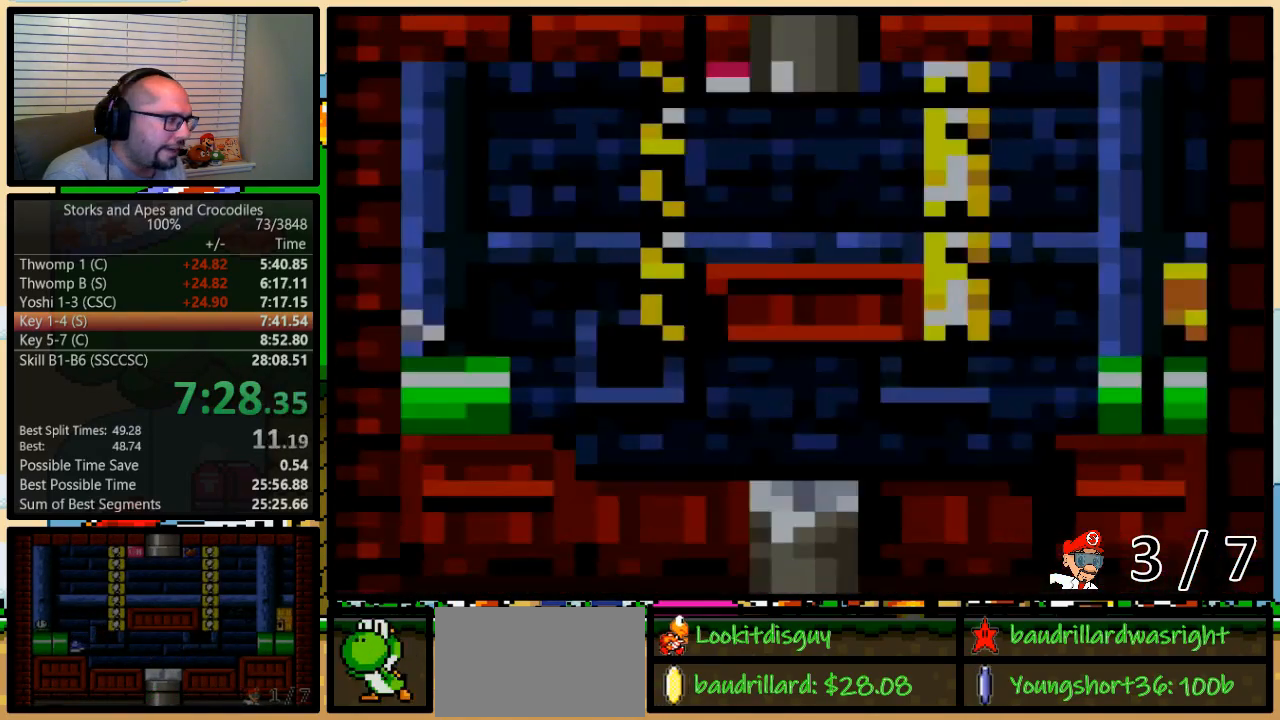
{"buttons": ["Y", "DPAD_UP", "DPAD_RIGHT"], "events": [[67, "DPAD_RIGHT", "down"], [417, "DPAD_UP", "down"]]}
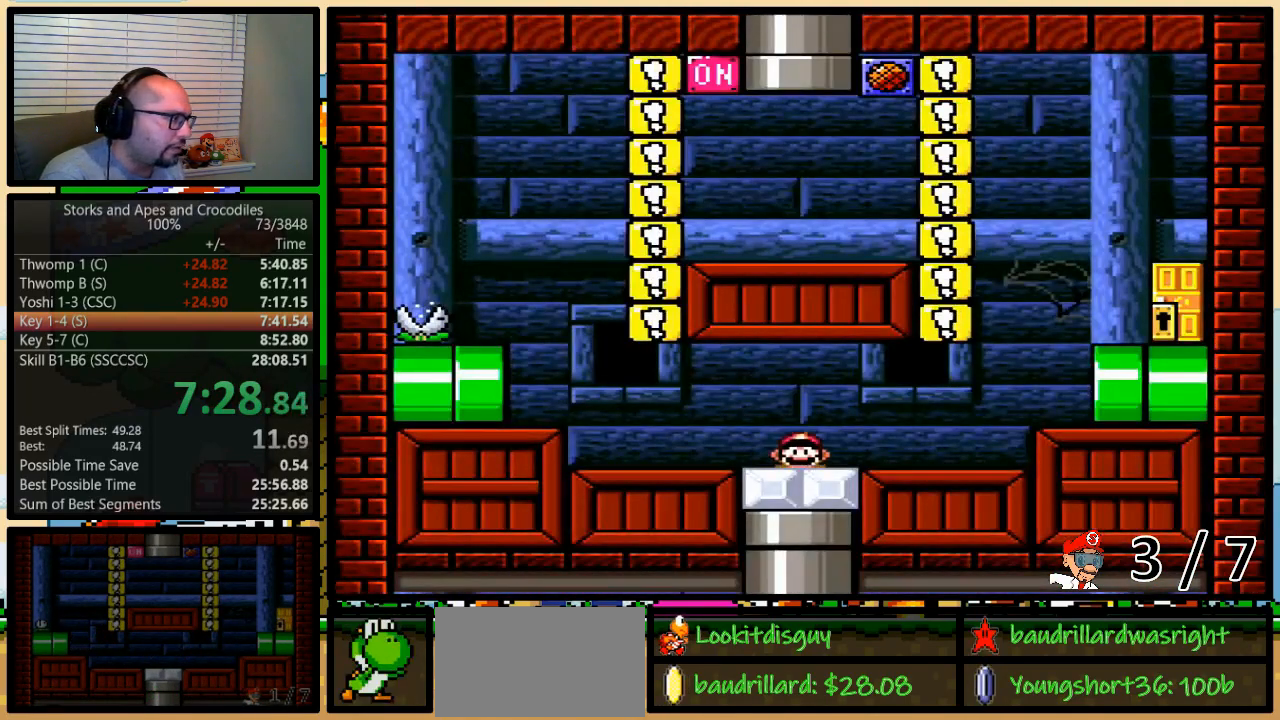
{"buttons": ["Y", "DPAD_UP", "DPAD_RIGHT"], "events": []}
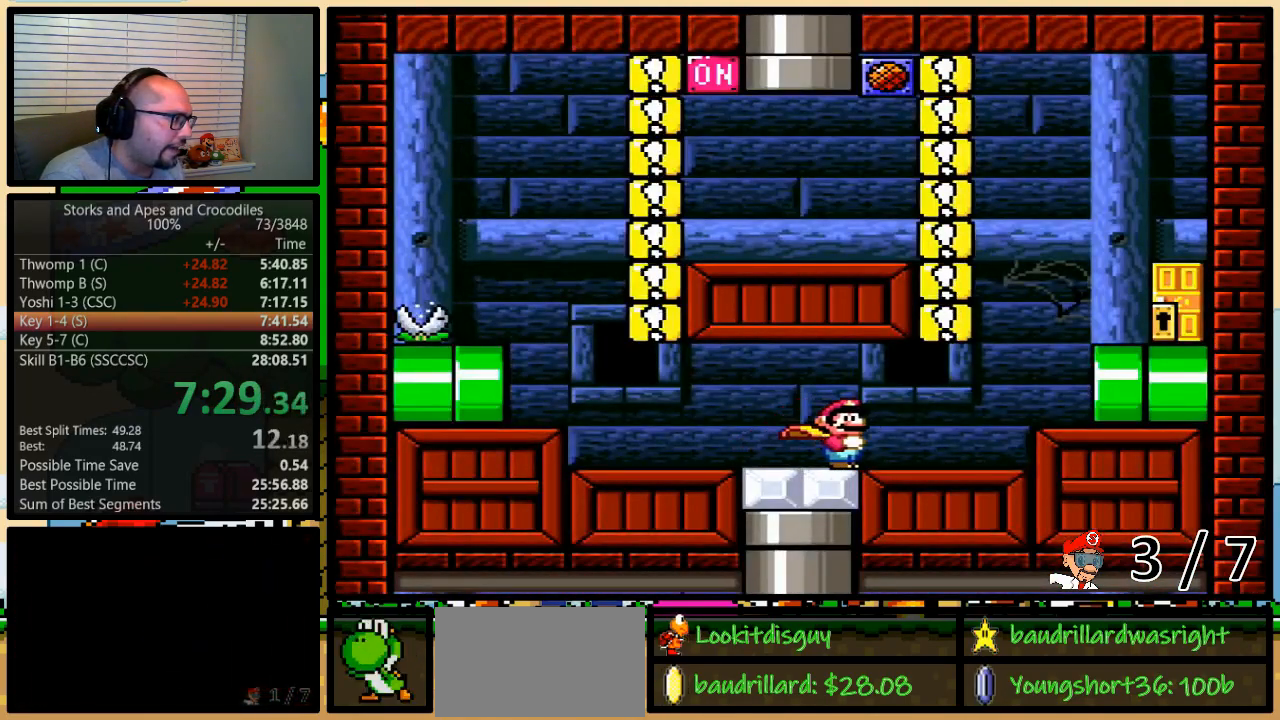
{"buttons": ["B", "Y", "DPAD_RIGHT"], "events": [[33, "B", "down"], [250, "DPAD_UP", "up"]]}
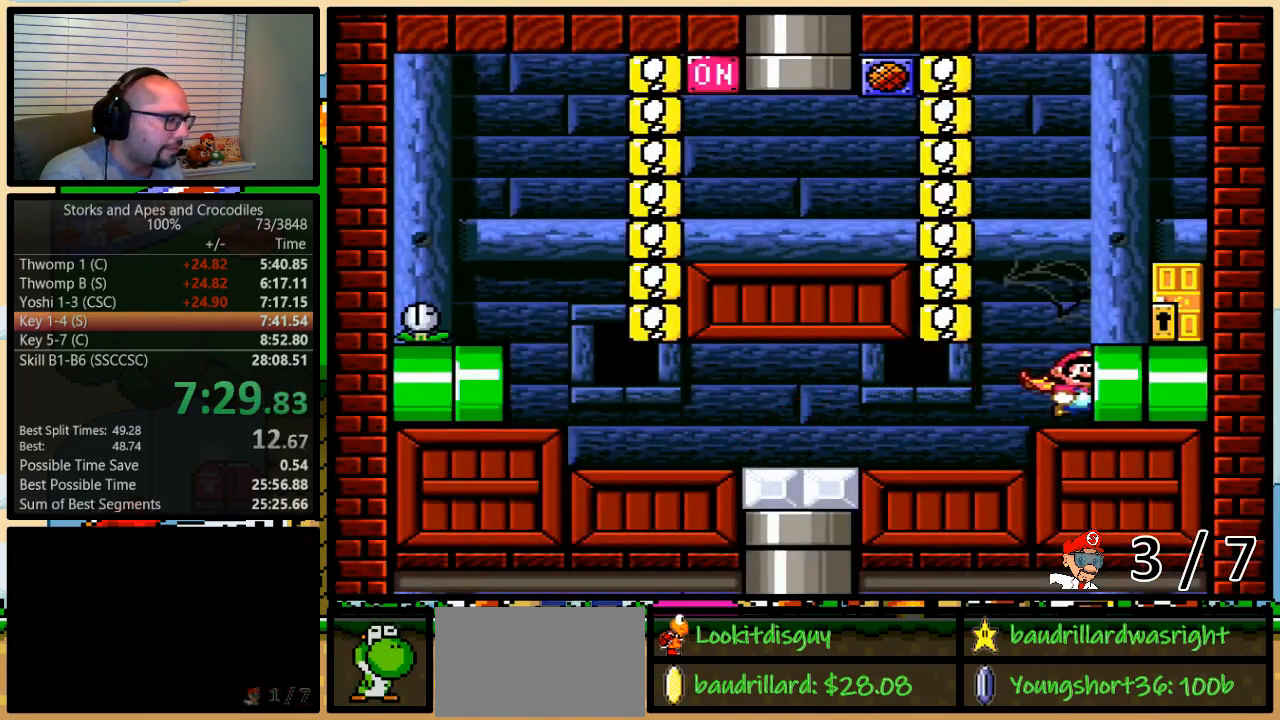
{"buttons": ["Y"], "events": [[67, "B", "up"], [167, "DPAD_RIGHT", "up"]]}
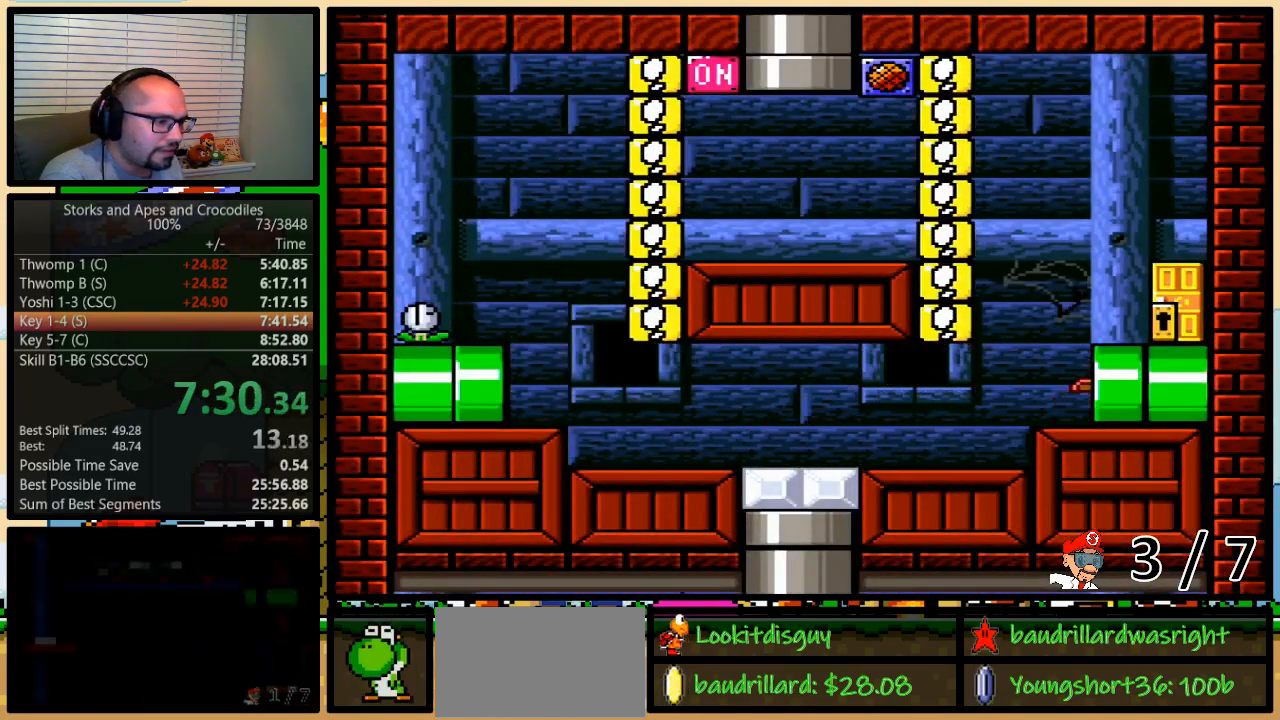
{"buttons": [], "events": [[67, "Y", "up"]]}
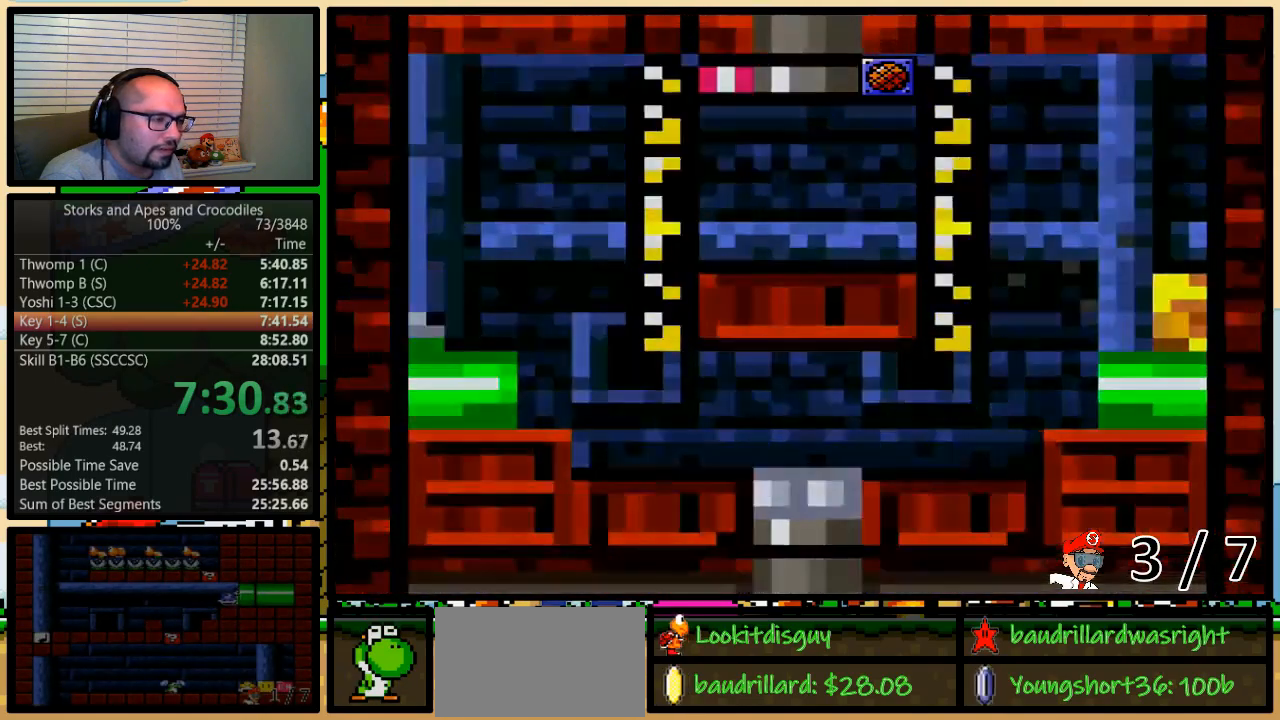
{"buttons": [], "events": []}
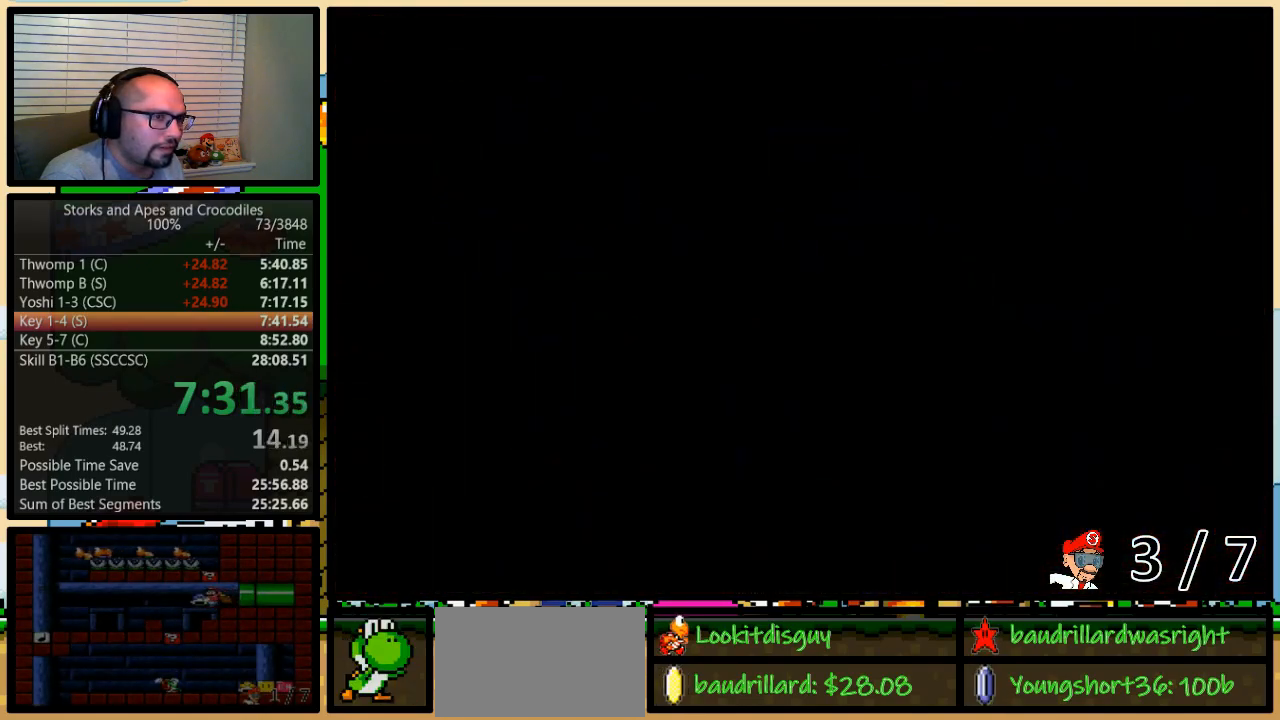
{"buttons": ["Y"], "events": [[433, "Y", "down"]]}
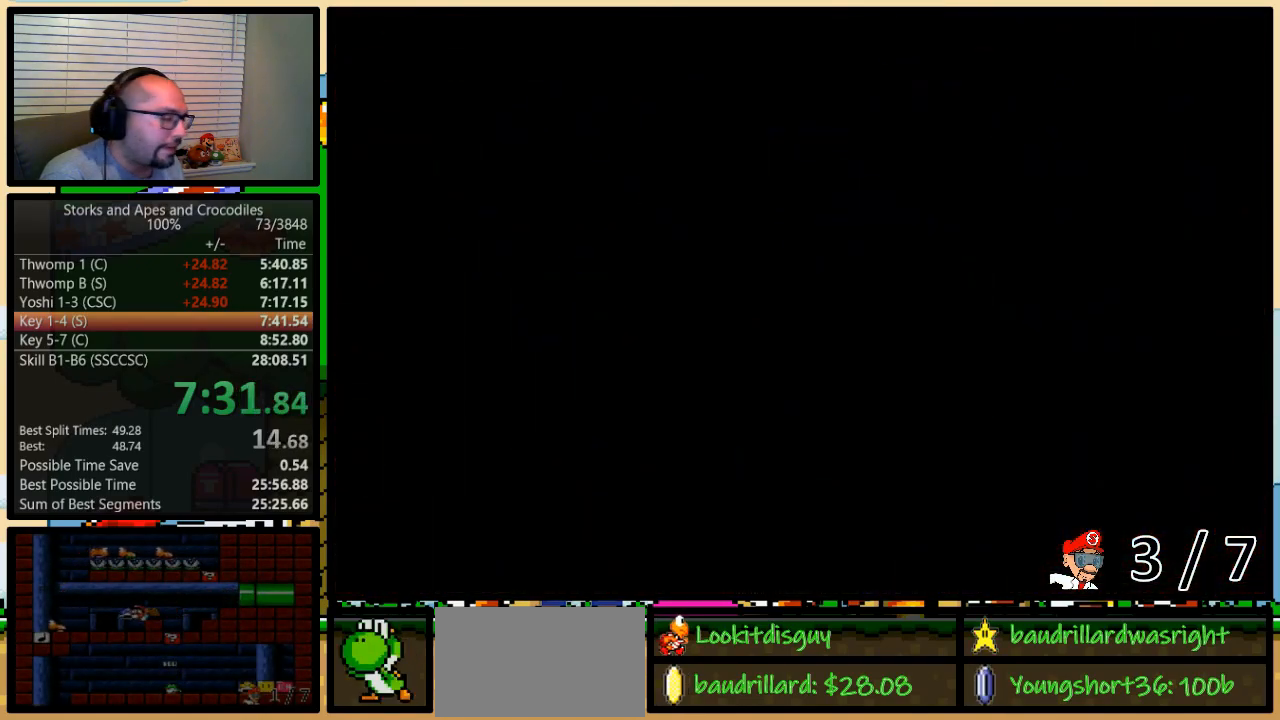
{"buttons": ["Y", "DPAD_RIGHT"], "events": [[200, "DPAD_RIGHT", "down"]]}
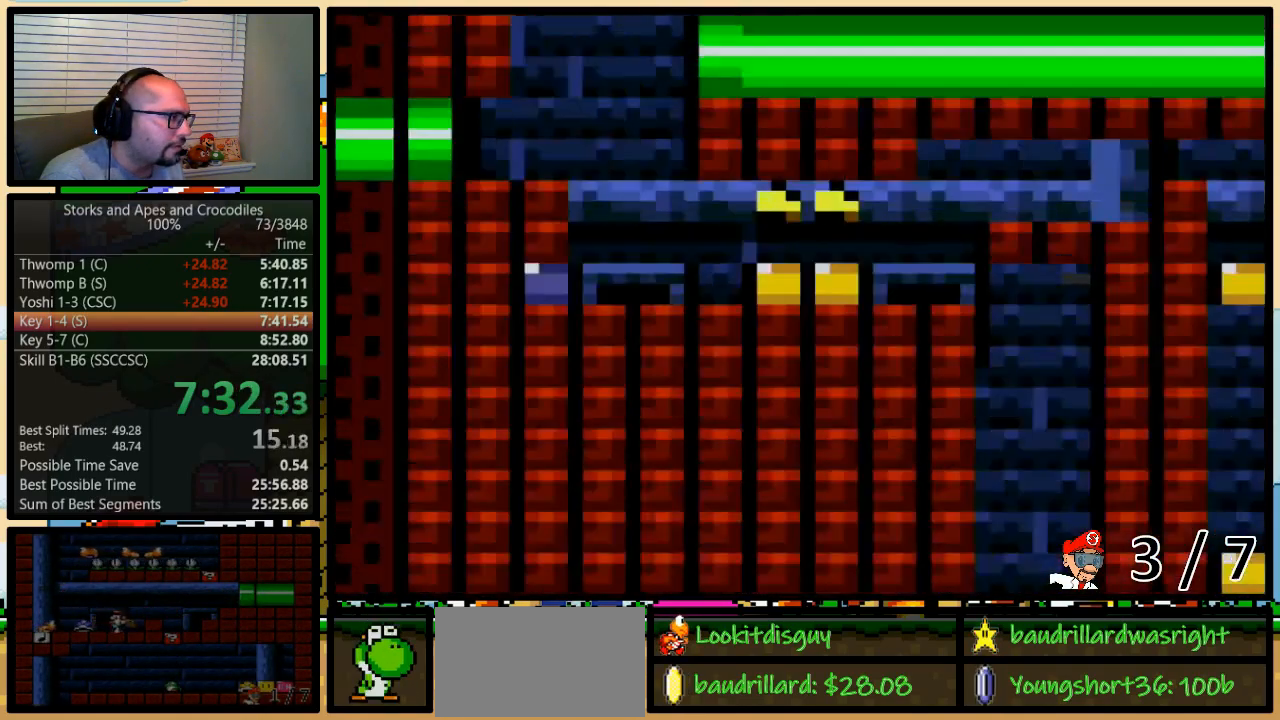
{"buttons": ["Y", "DPAD_RIGHT"], "events": []}
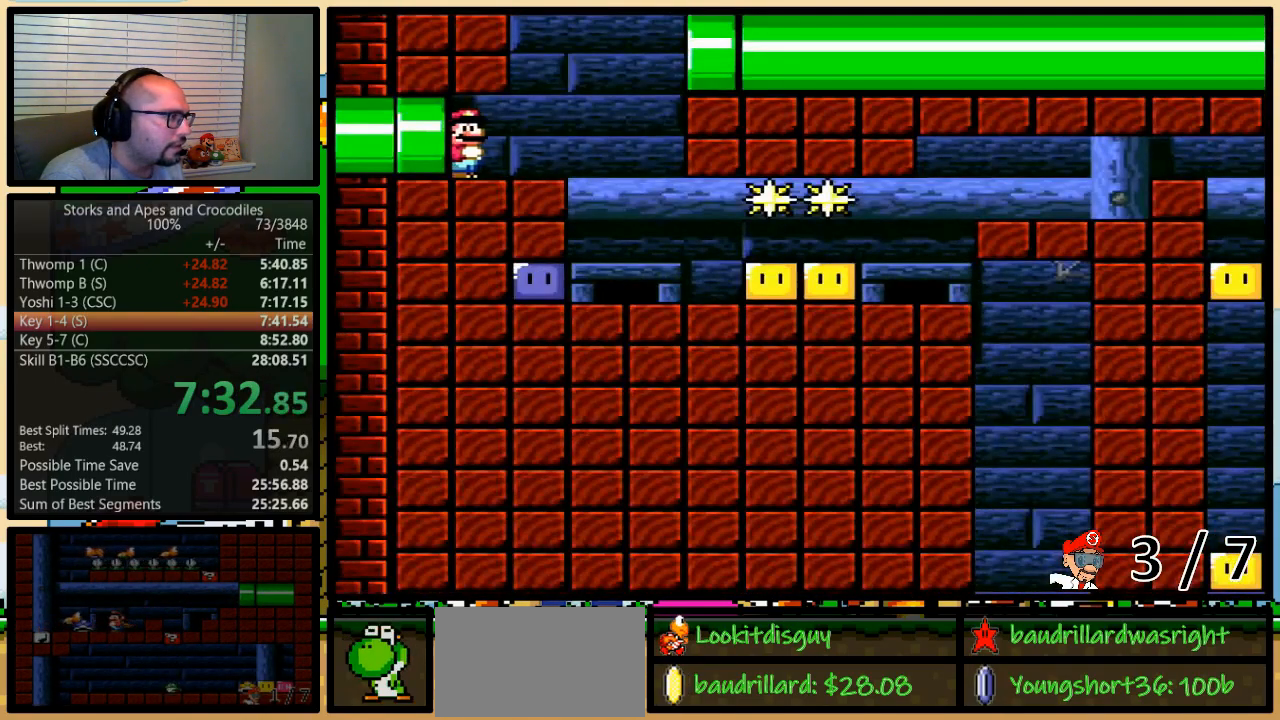
{"buttons": [], "events": [[417, "Y", "up"], [433, "DPAD_RIGHT", "up"]]}
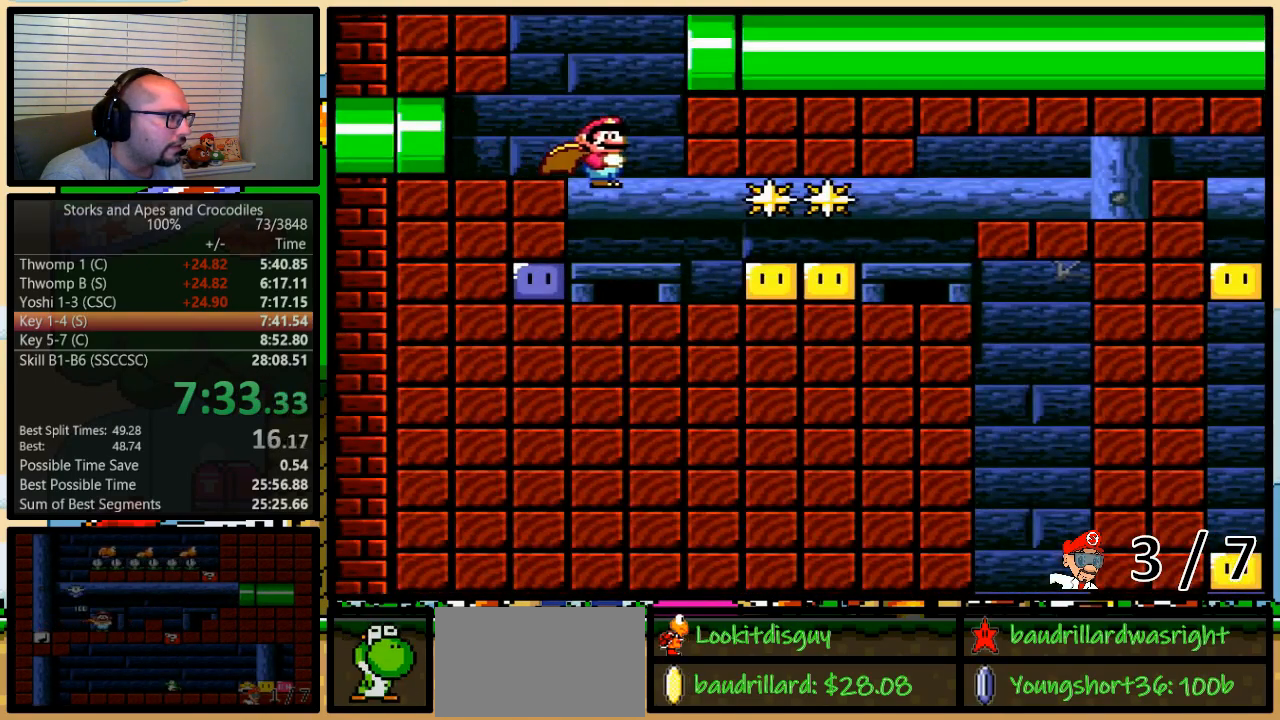
{"buttons": ["Y", "DPAD_RIGHT"], "events": [[167, "DPAD_RIGHT", "down"], [200, "X", "down"], [300, "X", "up"], [300, "Y", "down"]]}
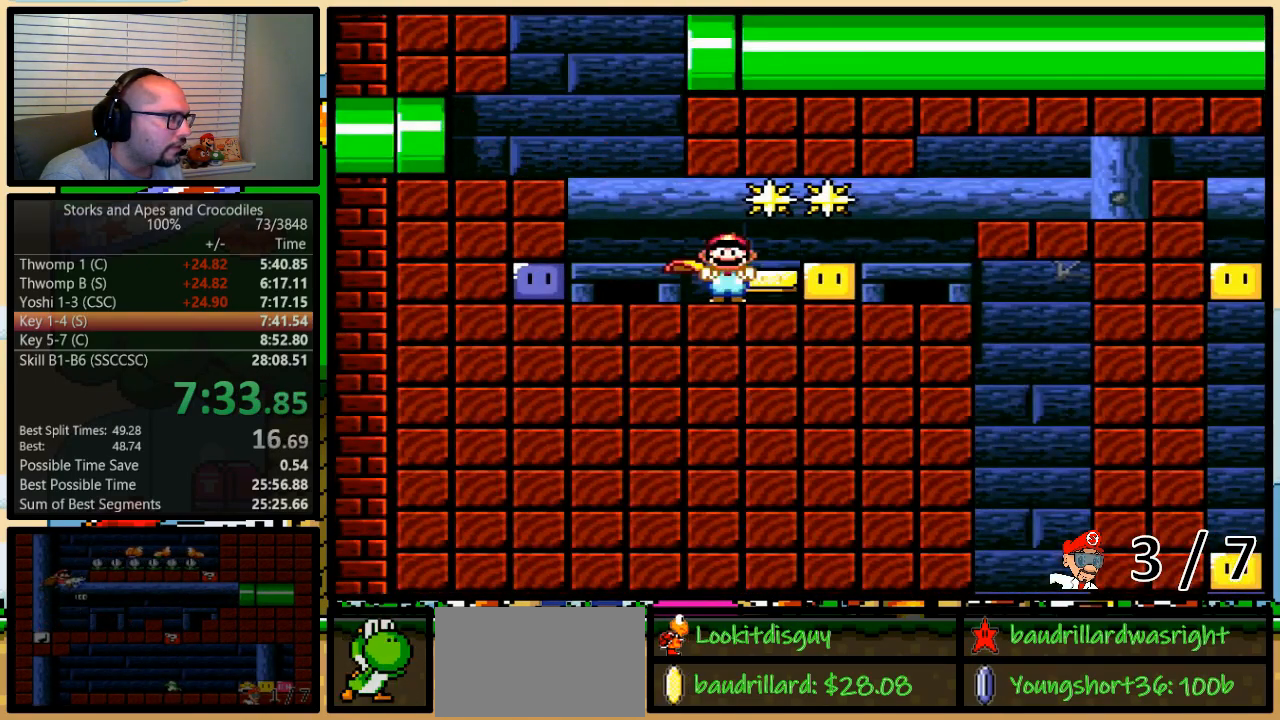
{"buttons": ["B", "Y", "DPAD_UP", "DPAD_RIGHT"], "events": [[33, "DPAD_UP", "down"], [417, "B", "down"]]}
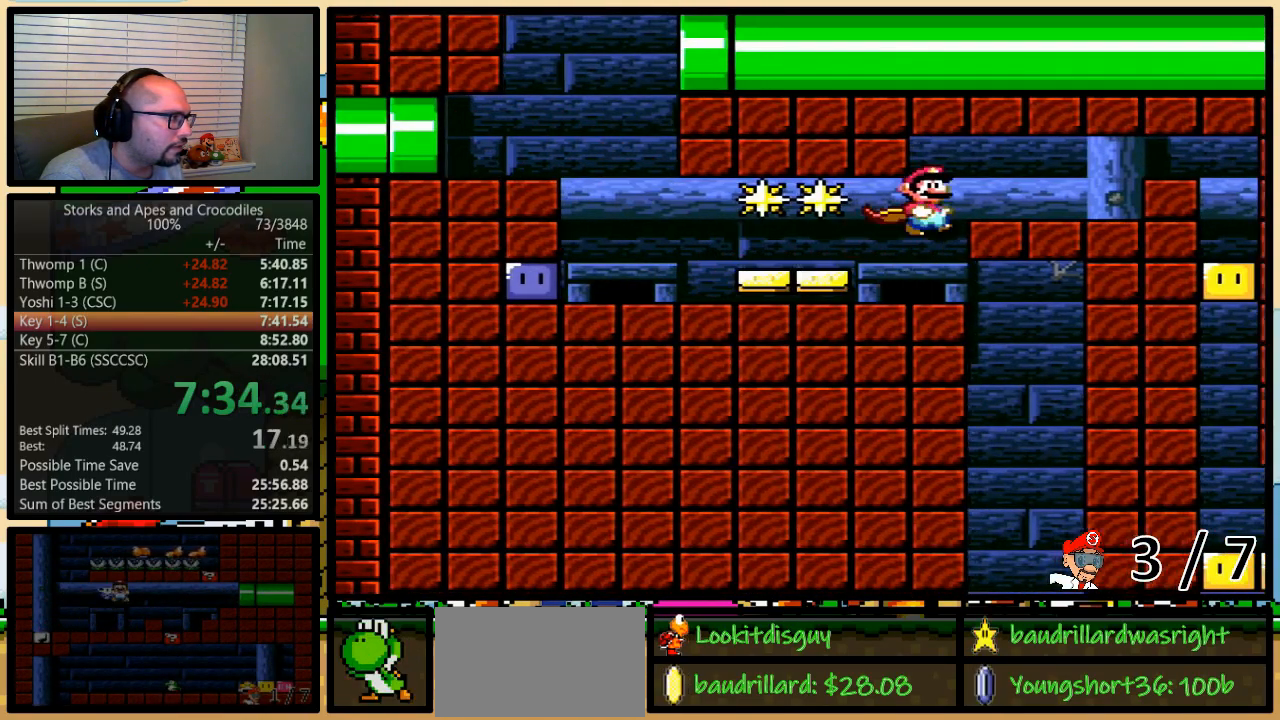
{"buttons": ["B", "Y", "DPAD_DOWN", "DPAD_RIGHT"], "events": [[167, "DPAD_UP", "up"], [250, "B", "up"], [283, "DPAD_DOWN", "down"], [317, "B", "down"]]}
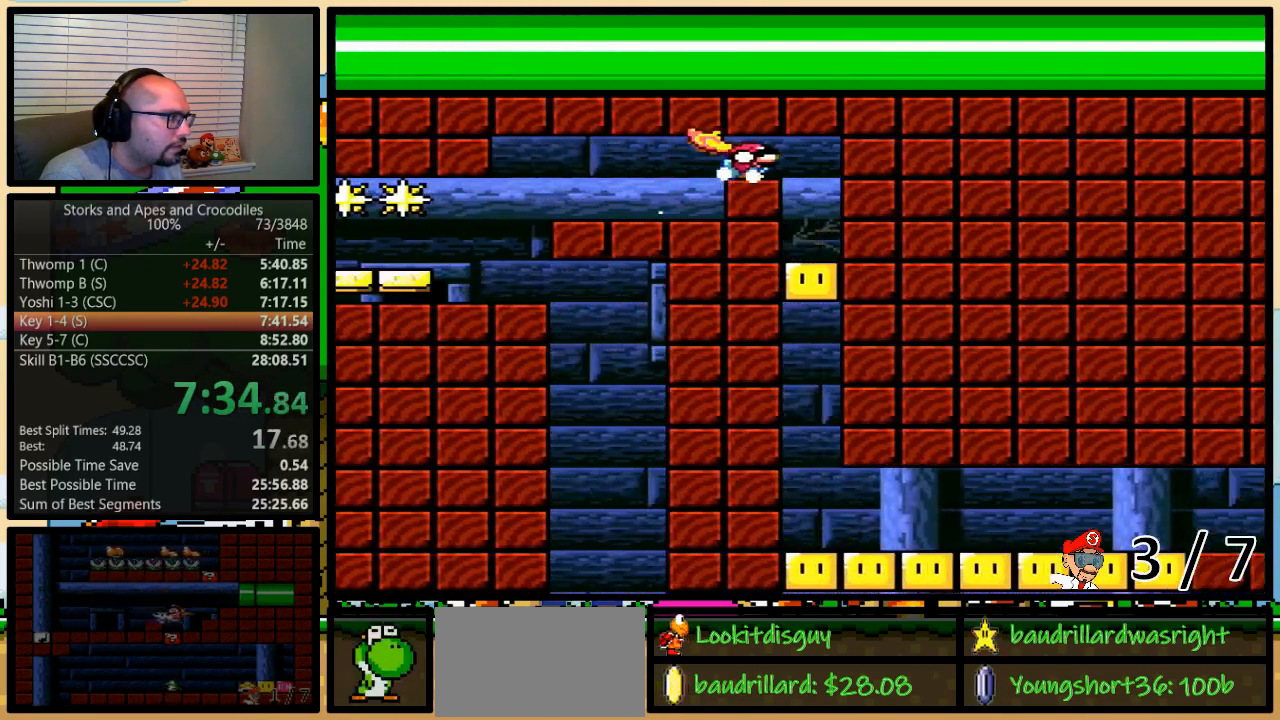
{"buttons": [], "events": [[67, "B", "up"], [67, "Y", "up"], [167, "DPAD_RIGHT", "up"], [183, "DPAD_DOWN", "up"], [383, "A", "down"], [417, "A", "up"]]}
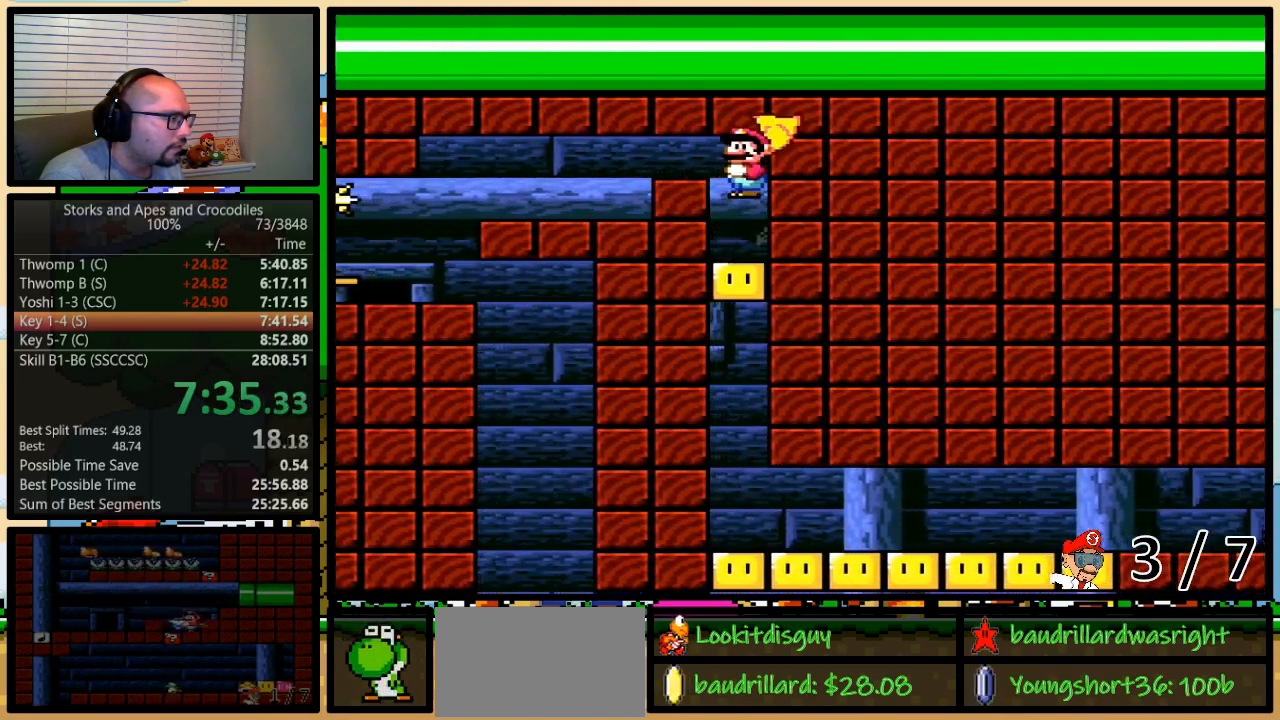
{"buttons": ["Y", "DPAD_LEFT"], "events": [[250, "Y", "down"], [350, "DPAD_LEFT", "down"]]}
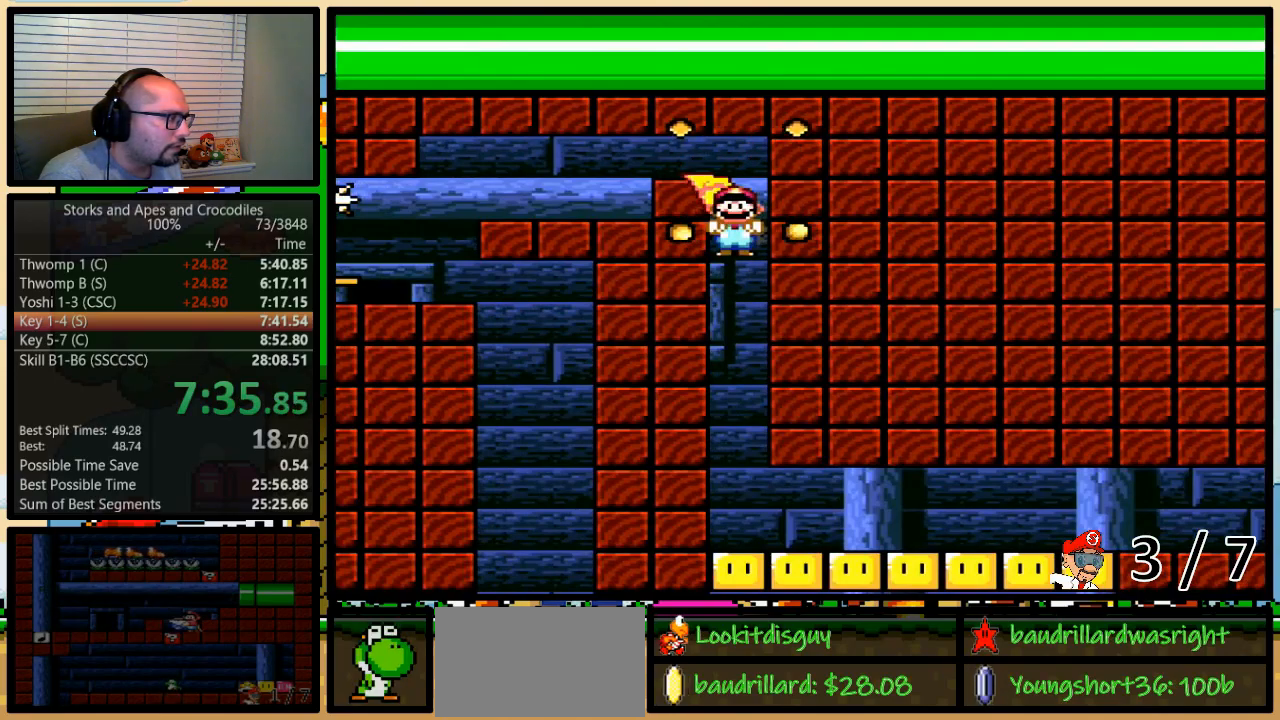
{"buttons": ["B", "Y", "DPAD_UP", "DPAD_RIGHT"], "events": [[67, "DPAD_LEFT", "up"], [250, "DPAD_RIGHT", "down"], [250, "DPAD_UP", "down"], [383, "B", "down"]]}
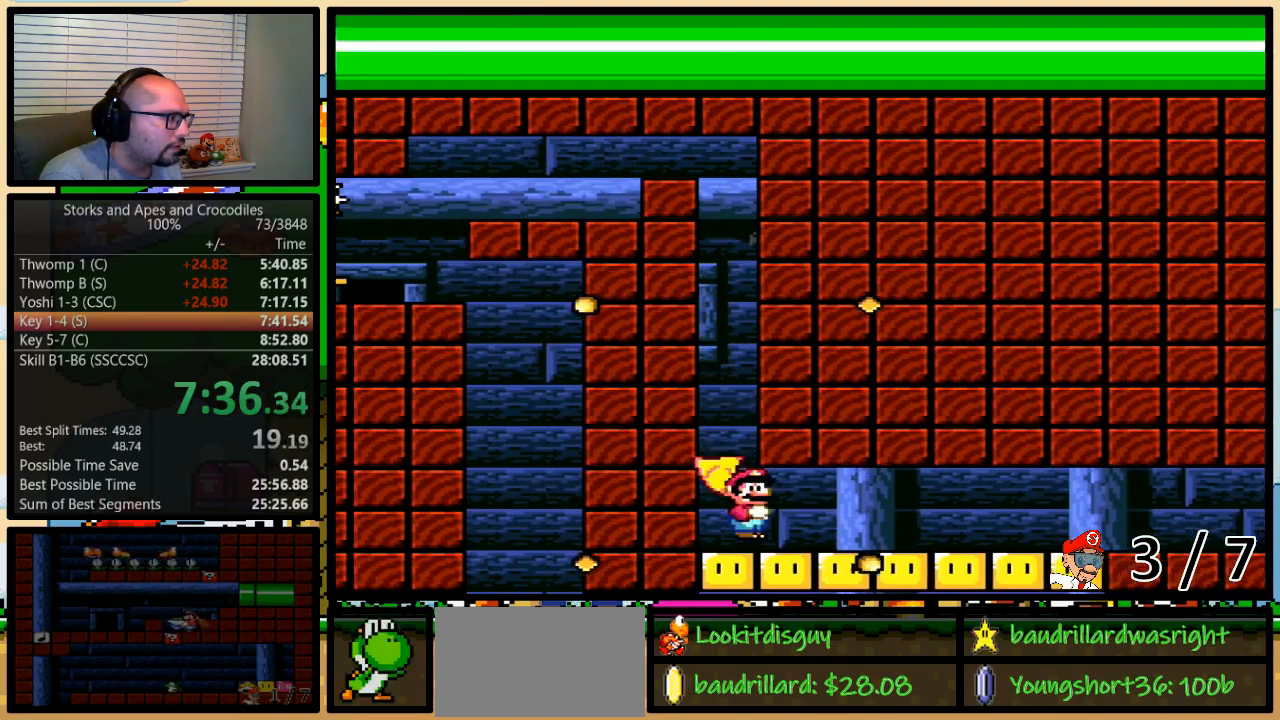
{"buttons": ["B", "Y", "DPAD_UP", "DPAD_RIGHT"], "events": []}
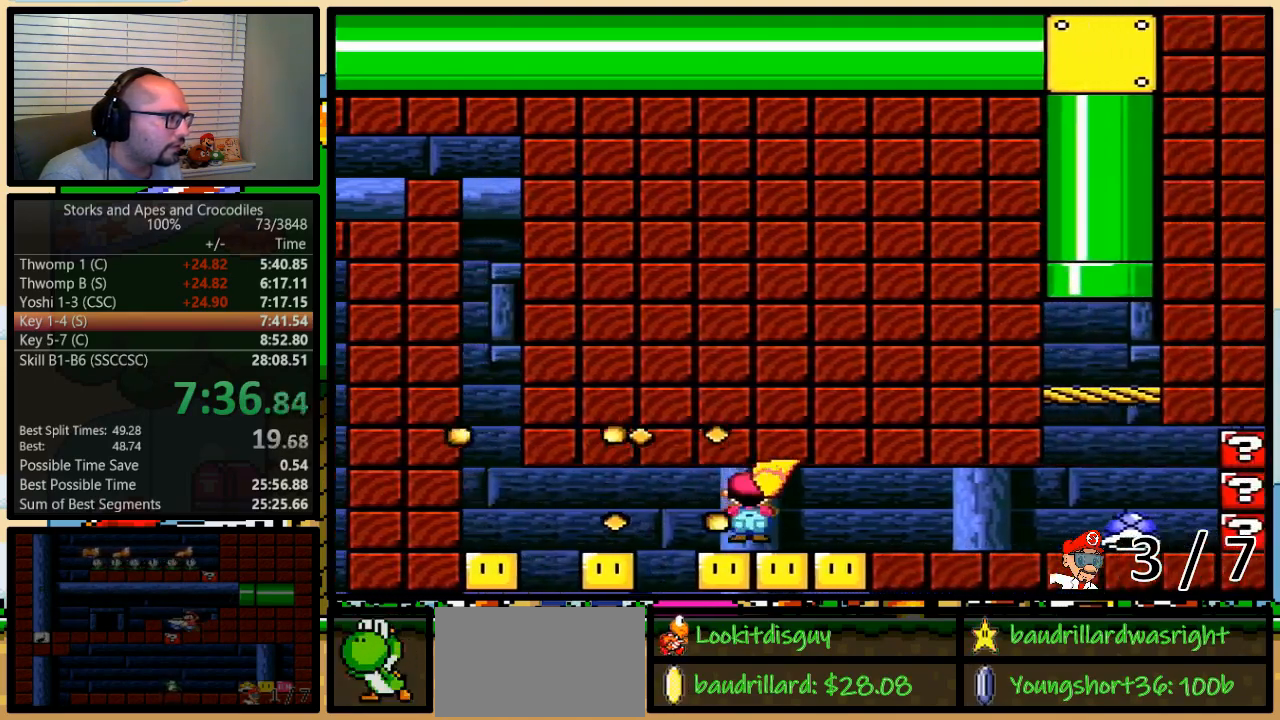
{"buttons": ["B", "Y", "DPAD_UP", "DPAD_RIGHT"], "events": []}
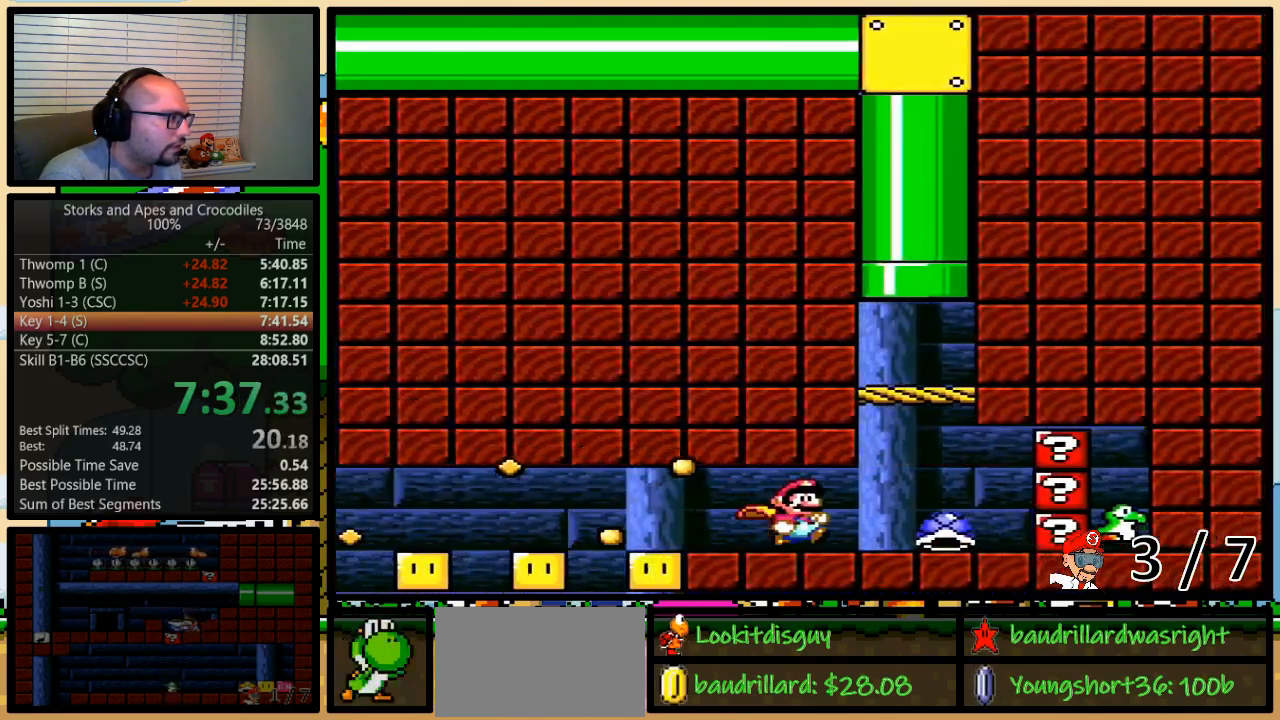
{"buttons": ["B", "Y", "DPAD_UP", "DPAD_LEFT"], "events": [[33, "B", "up"], [217, "B", "down"], [217, "DPAD_RIGHT", "up"], [250, "DPAD_LEFT", "down"]]}
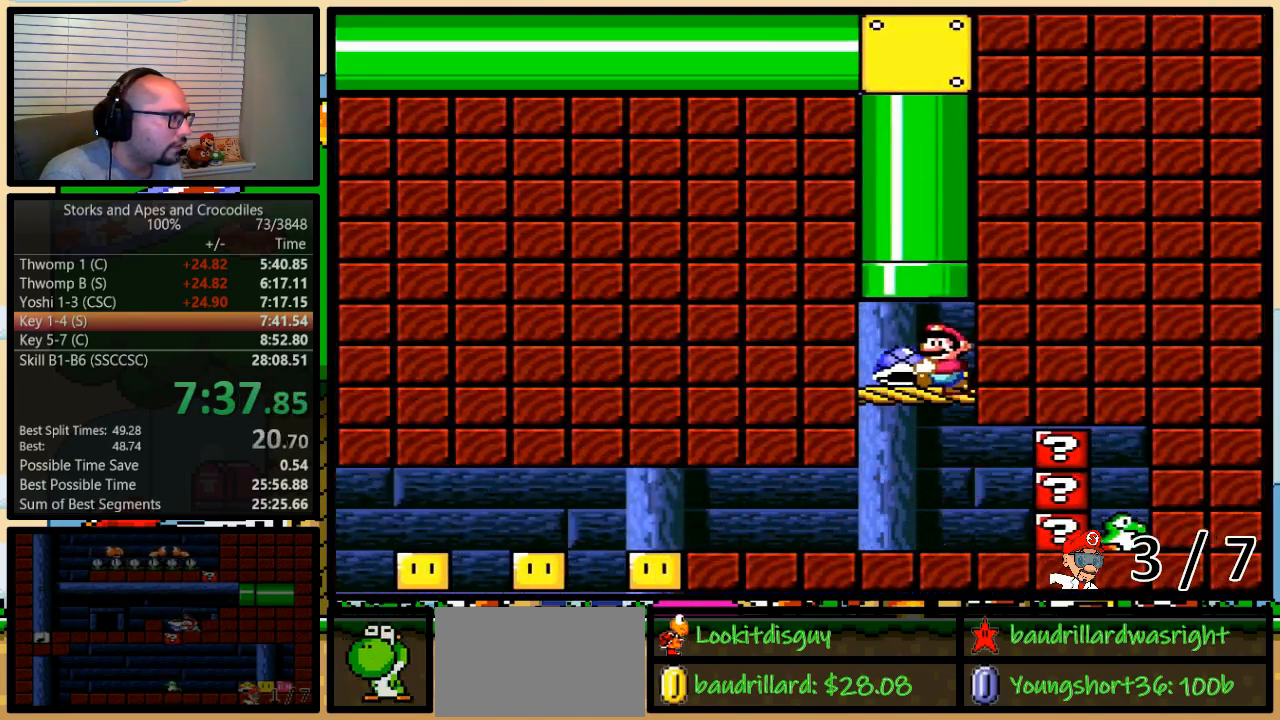
{"buttons": ["B", "Y"], "events": [[417, "DPAD_UP", "up"], [500, "DPAD_LEFT", "up"]]}